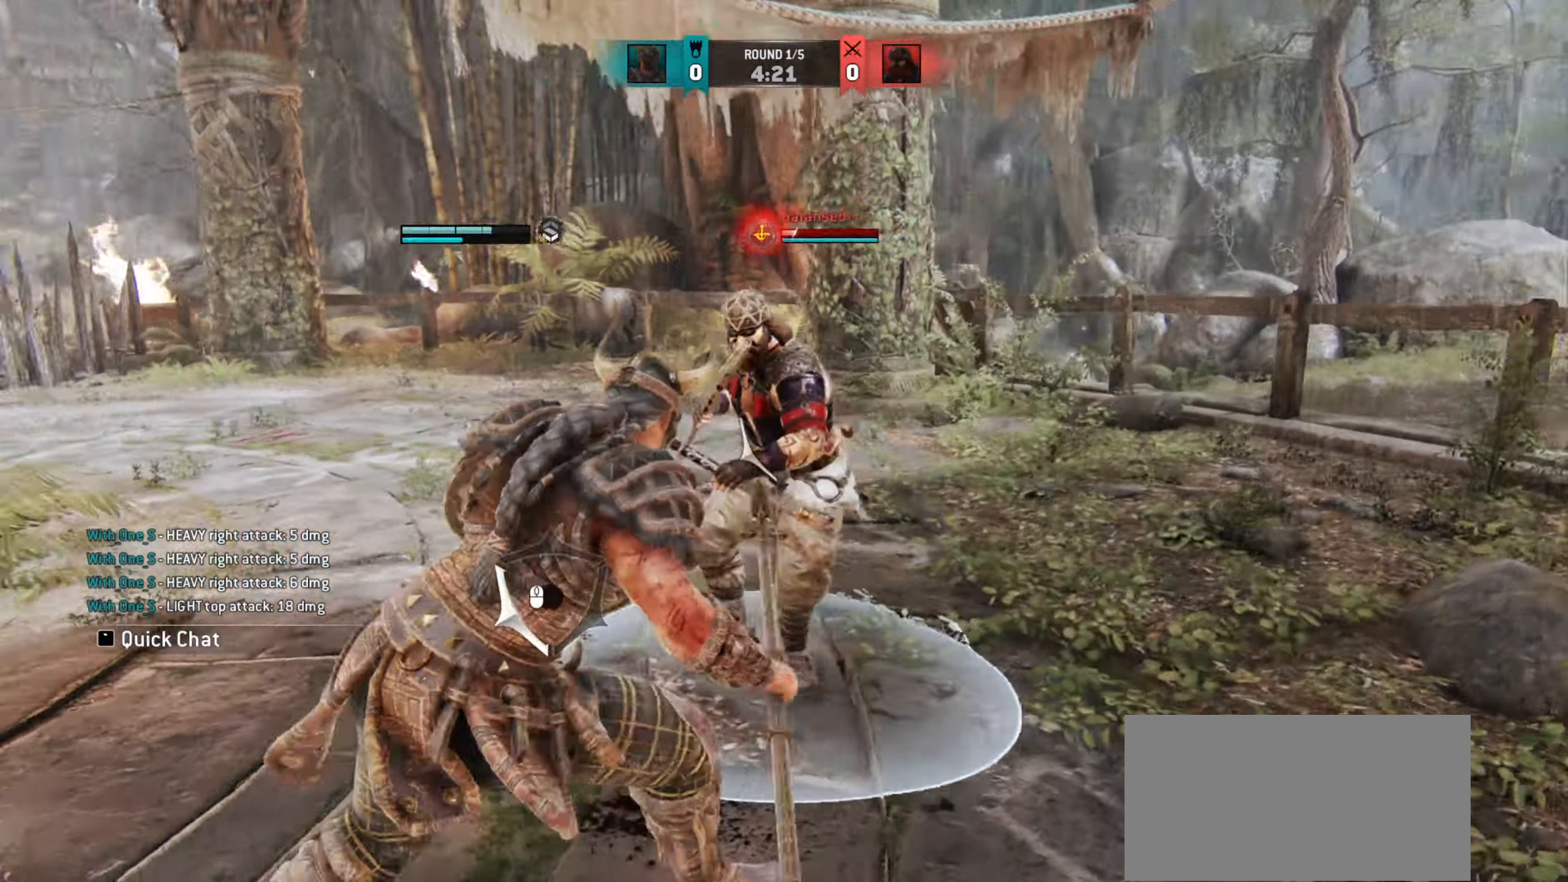
Gameplay with keyboard and mouse; each line is a JSON object with the keys and mouse buttons held at the frame after it. "events" lists presses ("down") and releases ("up") of "a", "ctrl", "d", "e", "q", "s", "shift", "space", "w", "mouse_left", "mouse_right", "mouse_mb4" and "mouse_mb5" between this image and that frame as [ms after this image, input, new state], when the widget could be followed in between. "mouse_left", "mouse_right", "mouse_mb4", "mouse_mb5" = the "left", "right", "mb4", "mb5" buttons of the "mouse" list. No other keys are recorded. Mouse movement is not recorded. Not read: mouse_wheel.
{"keys": [], "mouse": [], "events": [[350, "d", "up"]]}
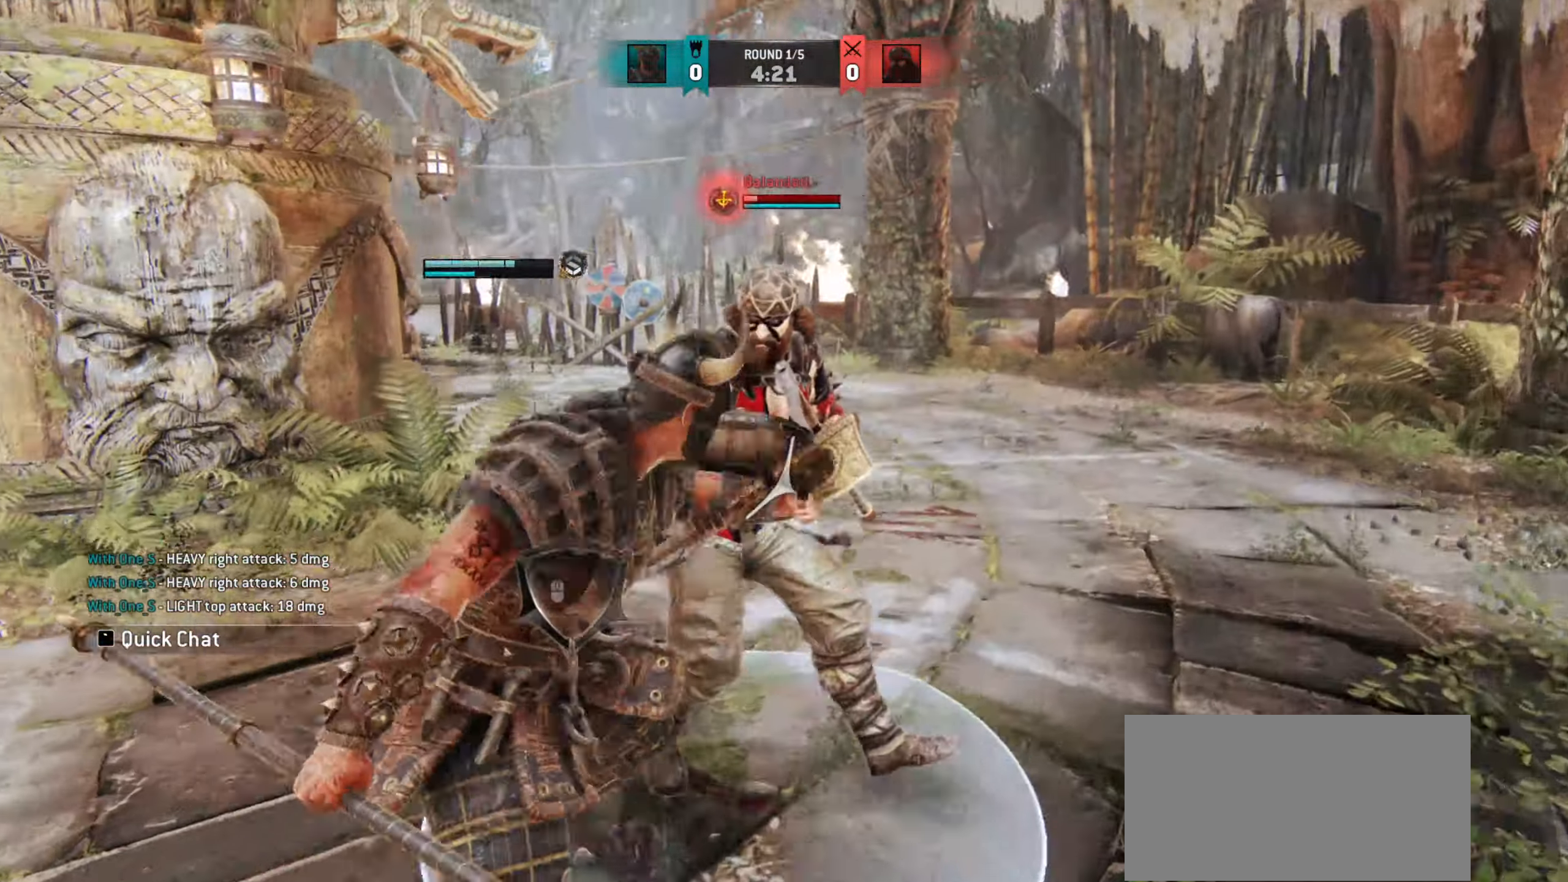
{"keys": ["w"], "mouse": [], "events": [[117, "mouse_right", "down"], [167, "mouse_right", "up"], [383, "w", "down"]]}
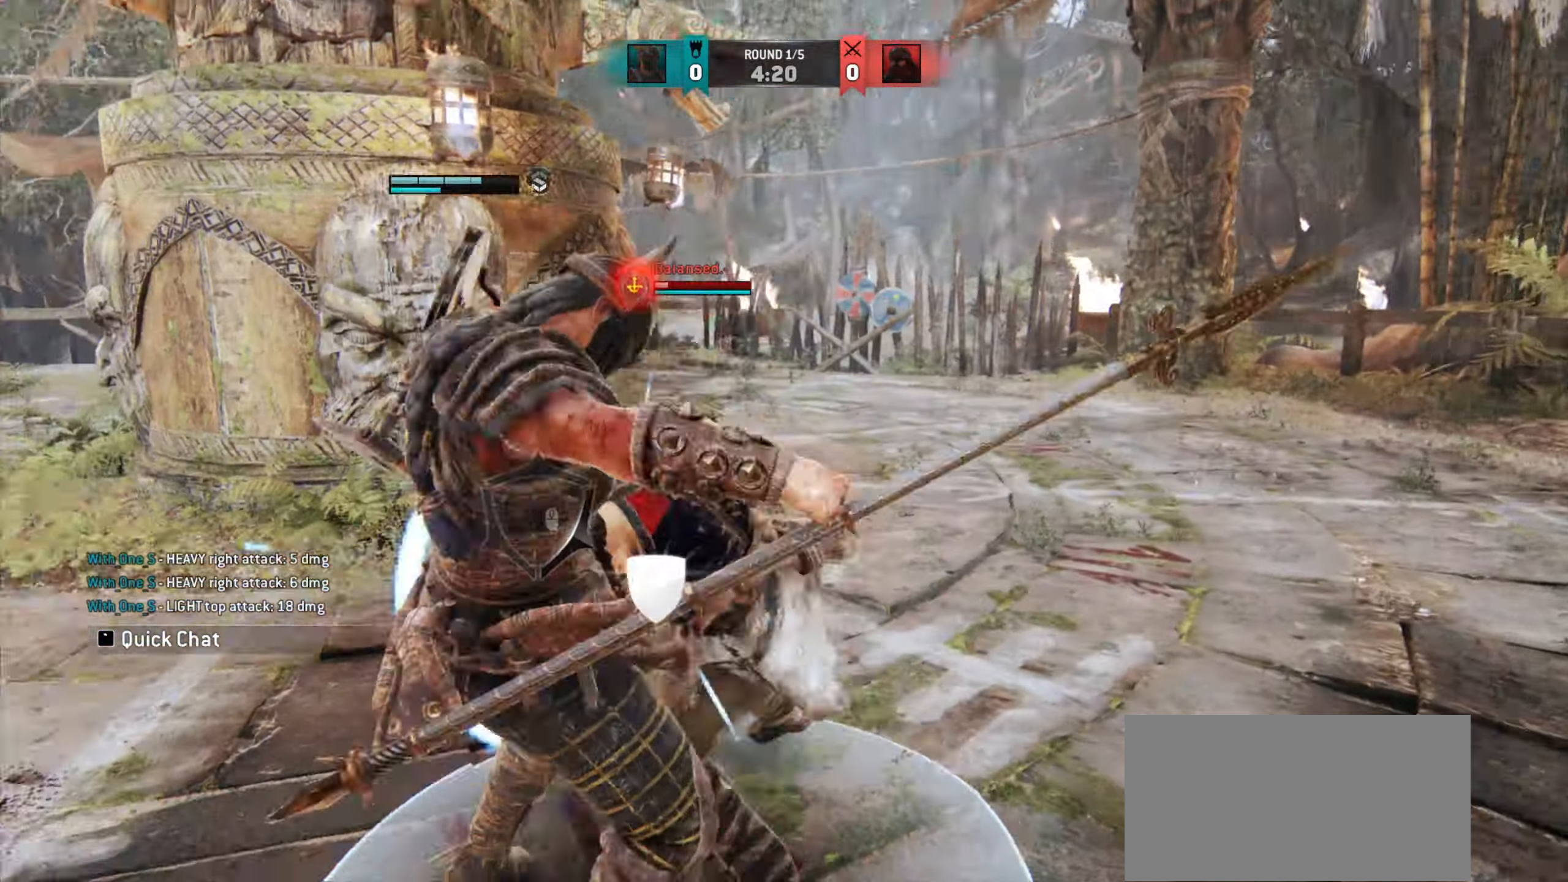
{"keys": ["d", "w"], "mouse": [], "events": [[383, "d", "down"]]}
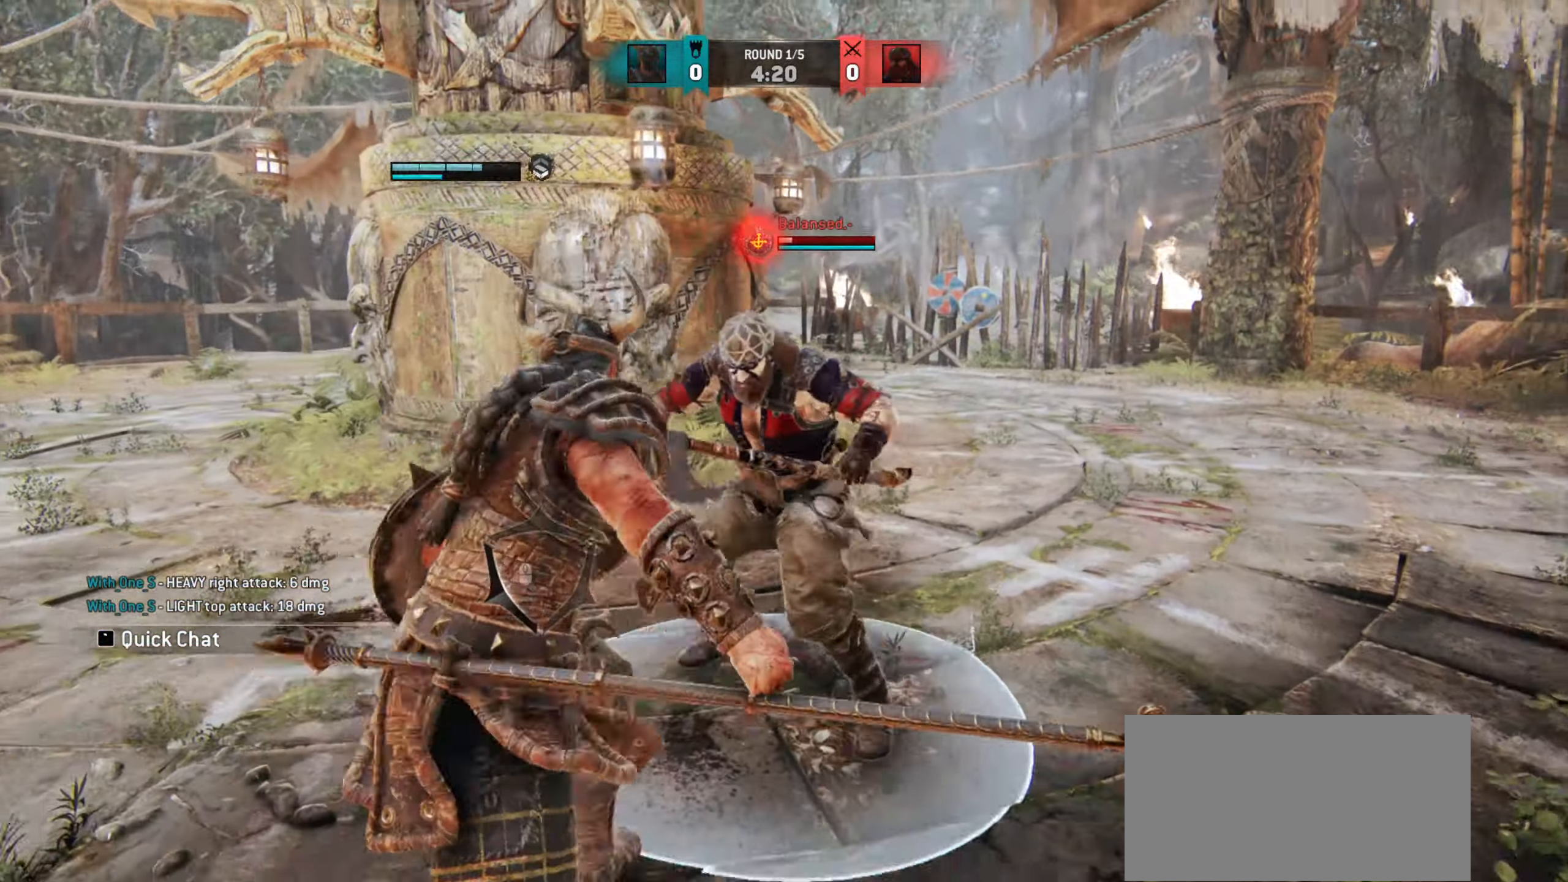
{"keys": ["d"], "mouse": [], "events": [[283, "w", "up"]]}
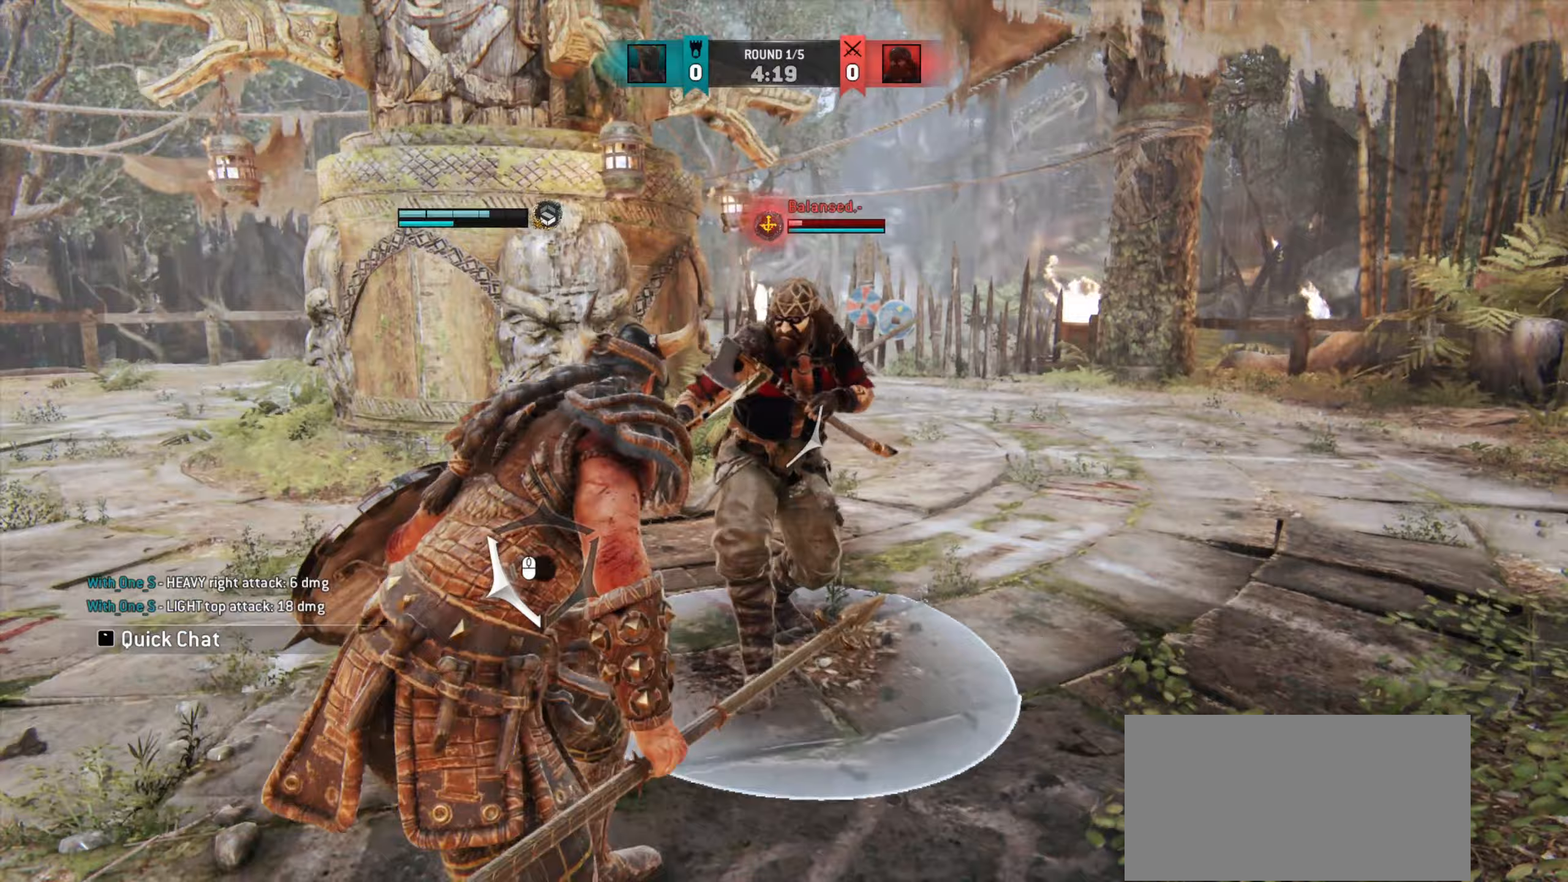
{"keys": ["d"], "mouse": [], "events": []}
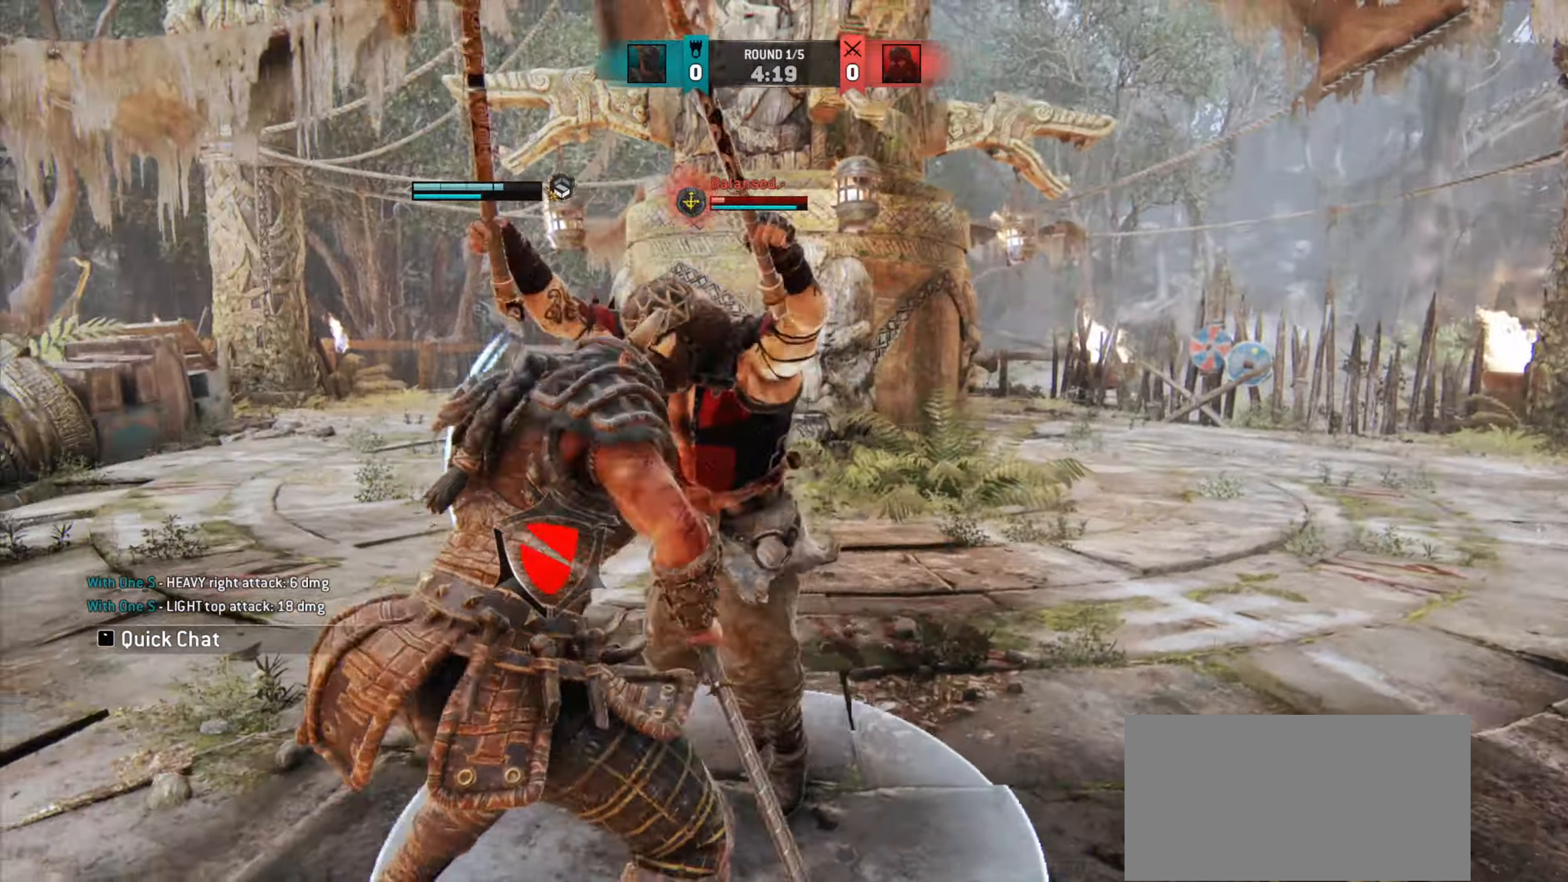
{"keys": ["d"], "mouse": [], "events": [[383, "mouse_right", "down"], [467, "mouse_right", "up"]]}
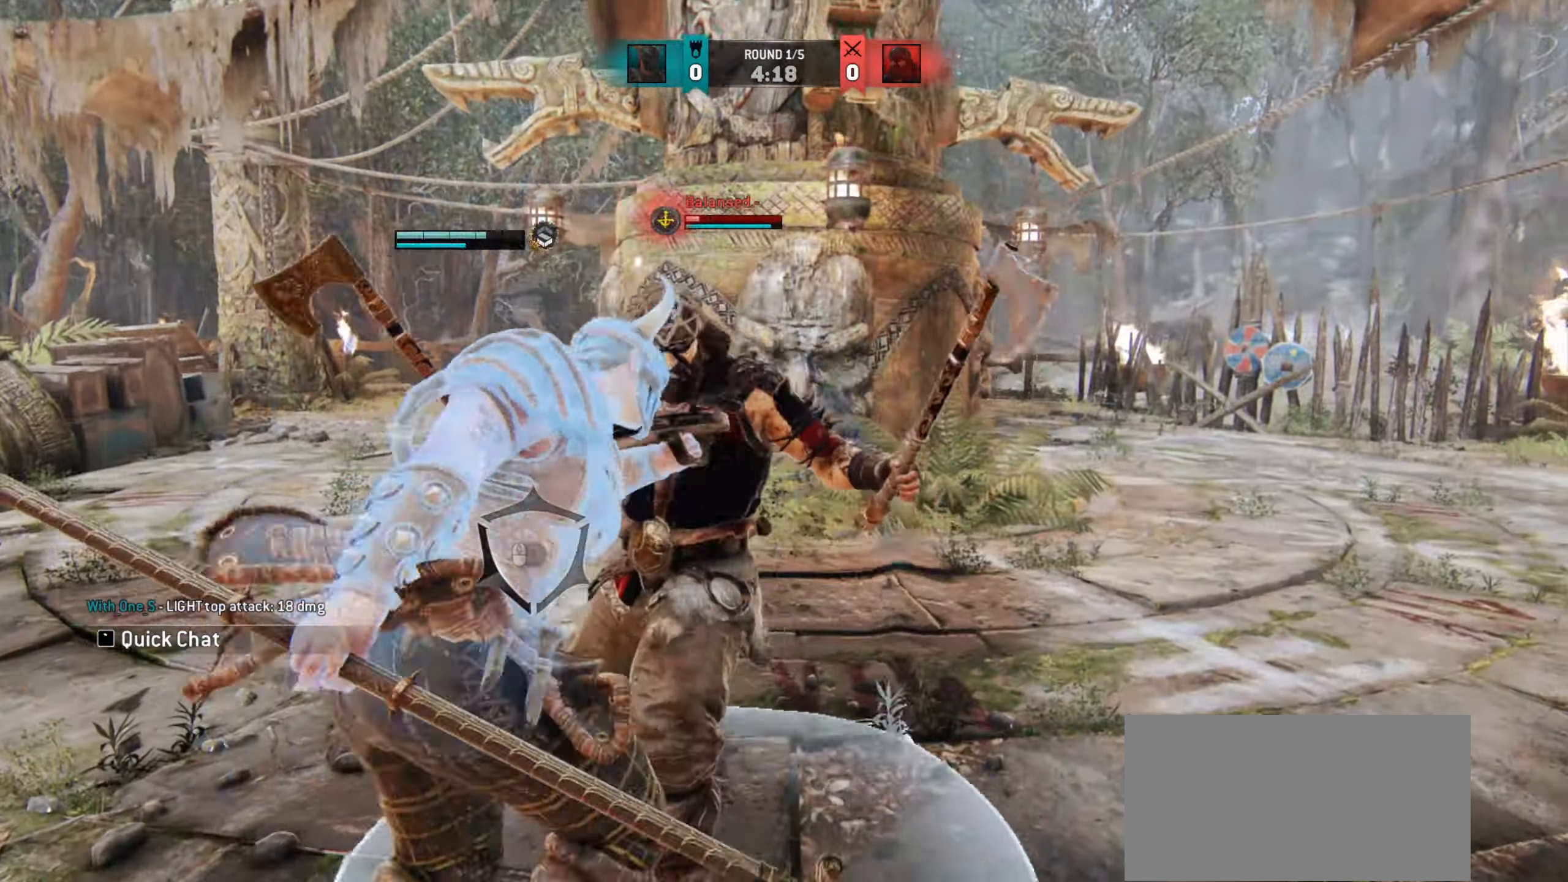
{"keys": [], "mouse": [], "events": [[33, "mouse_right", "down"], [133, "mouse_right", "up"], [200, "mouse_right", "down"], [300, "mouse_right", "up"], [317, "d", "up"]]}
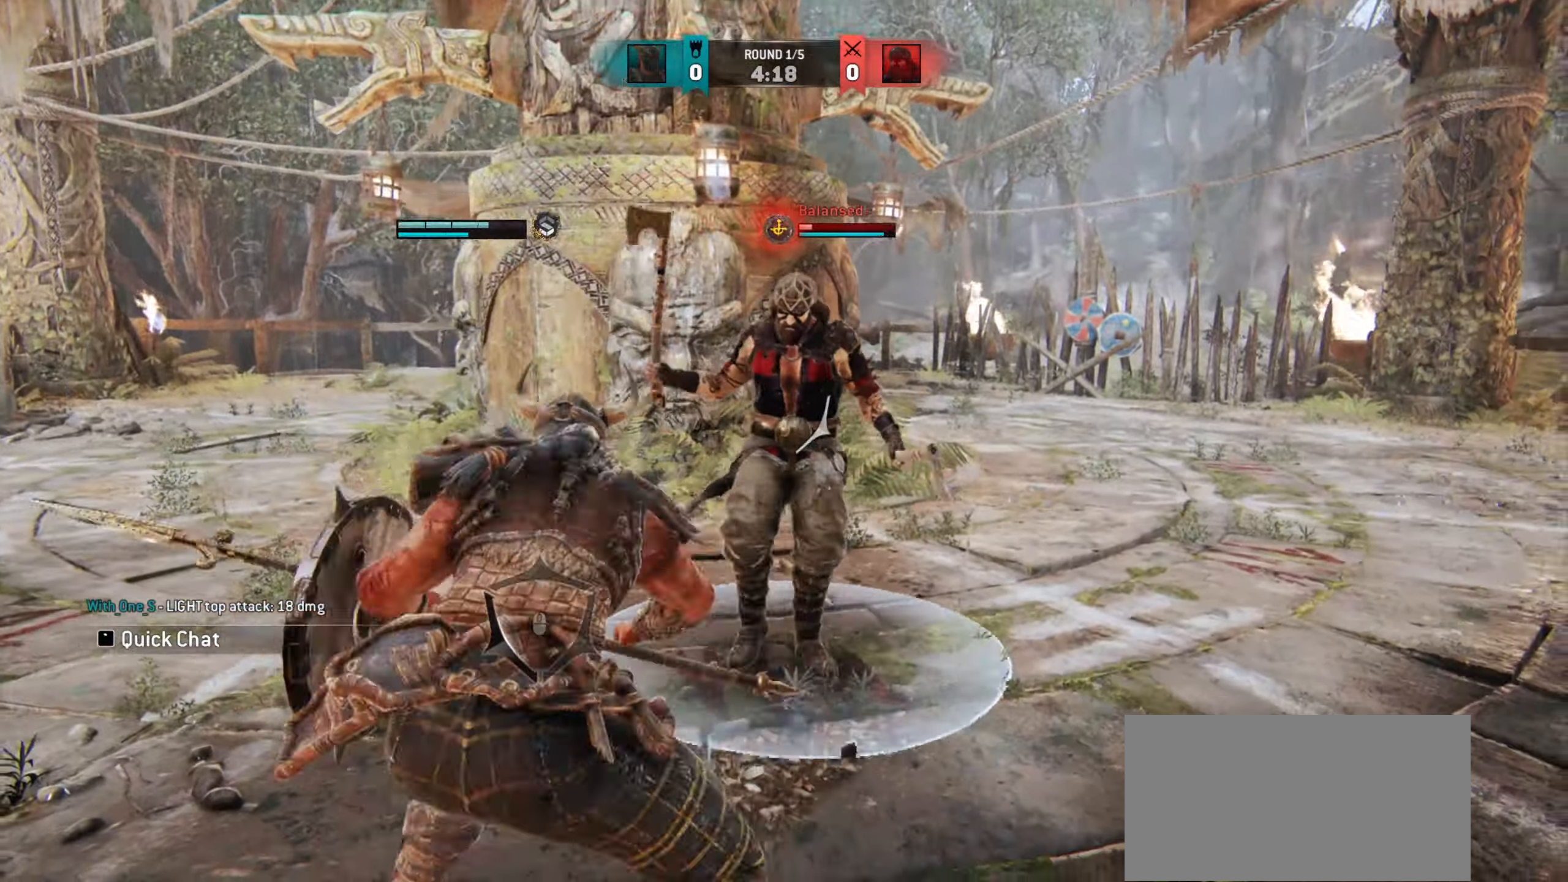
{"keys": [], "mouse": [], "events": []}
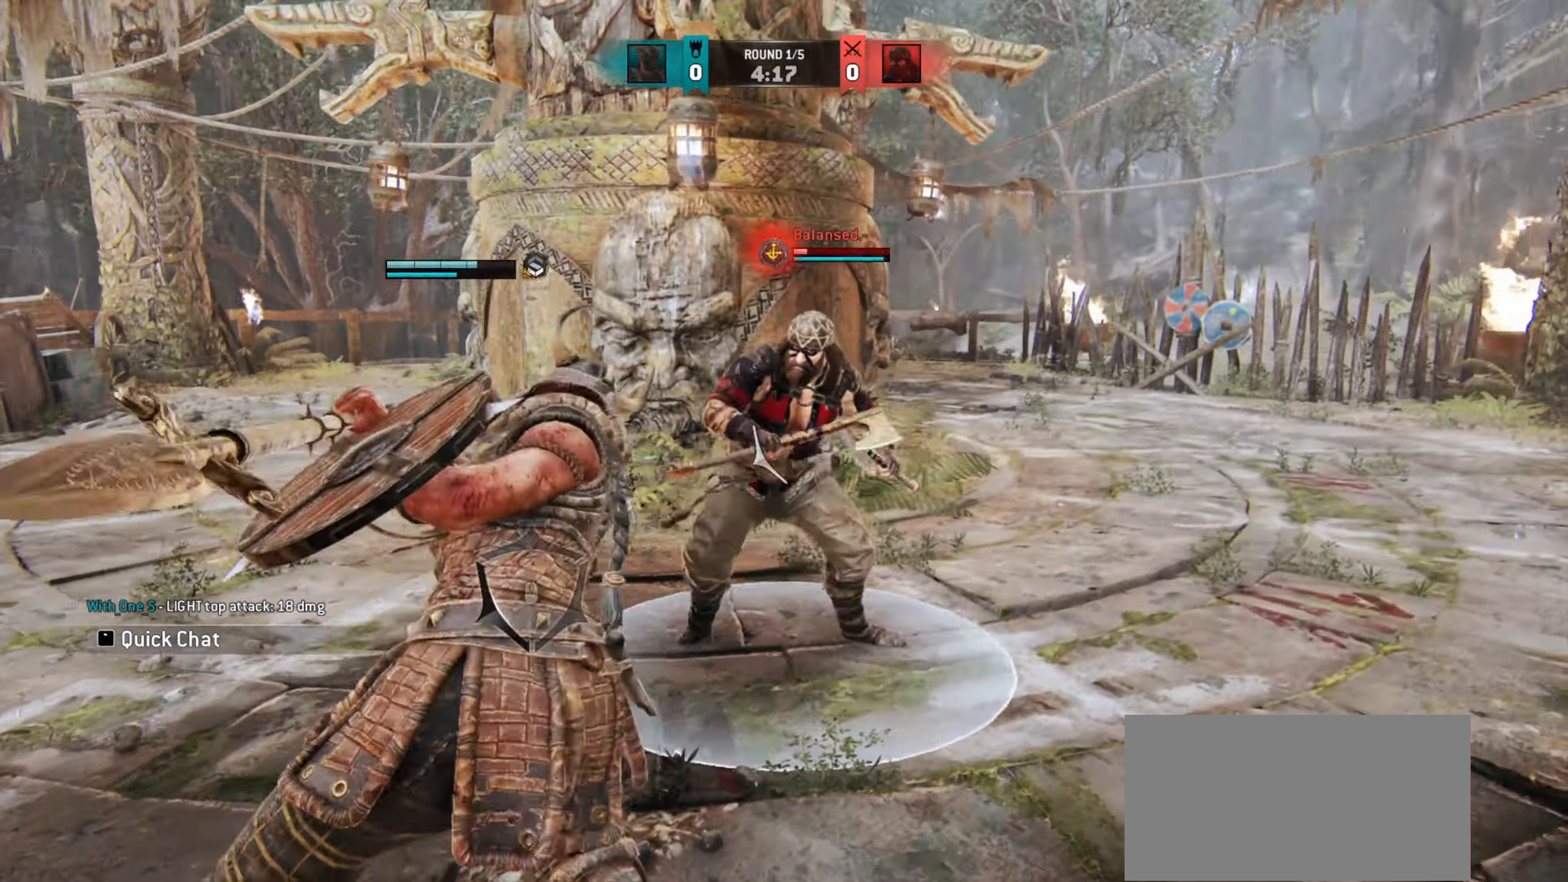
{"keys": [], "mouse": [], "events": []}
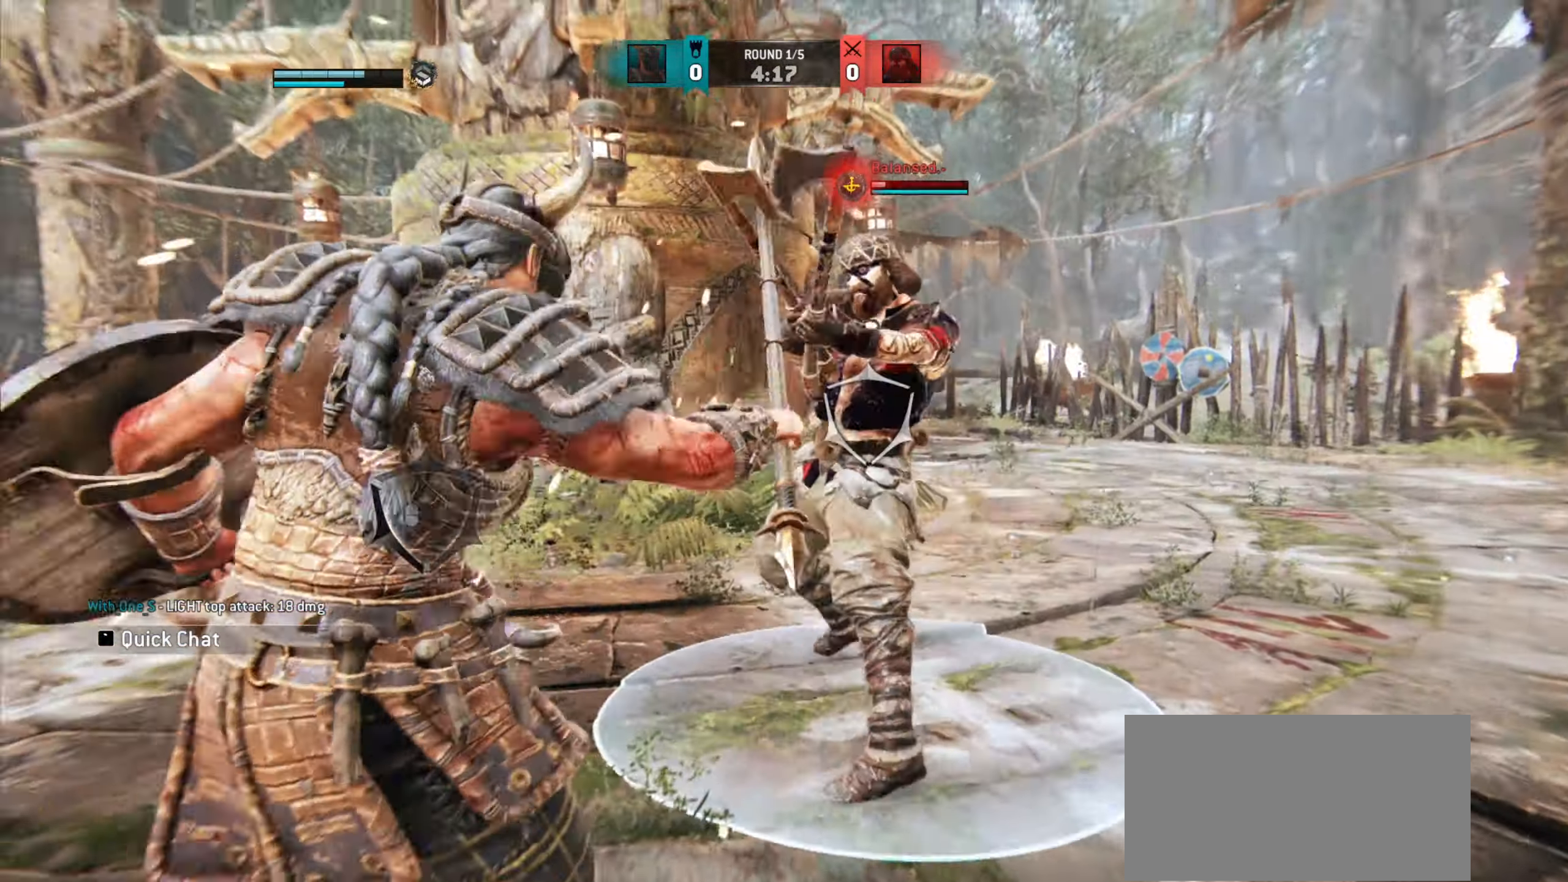
{"keys": ["a"], "mouse": [], "events": [[267, "w", "down"], [417, "a", "down"], [467, "w", "up"]]}
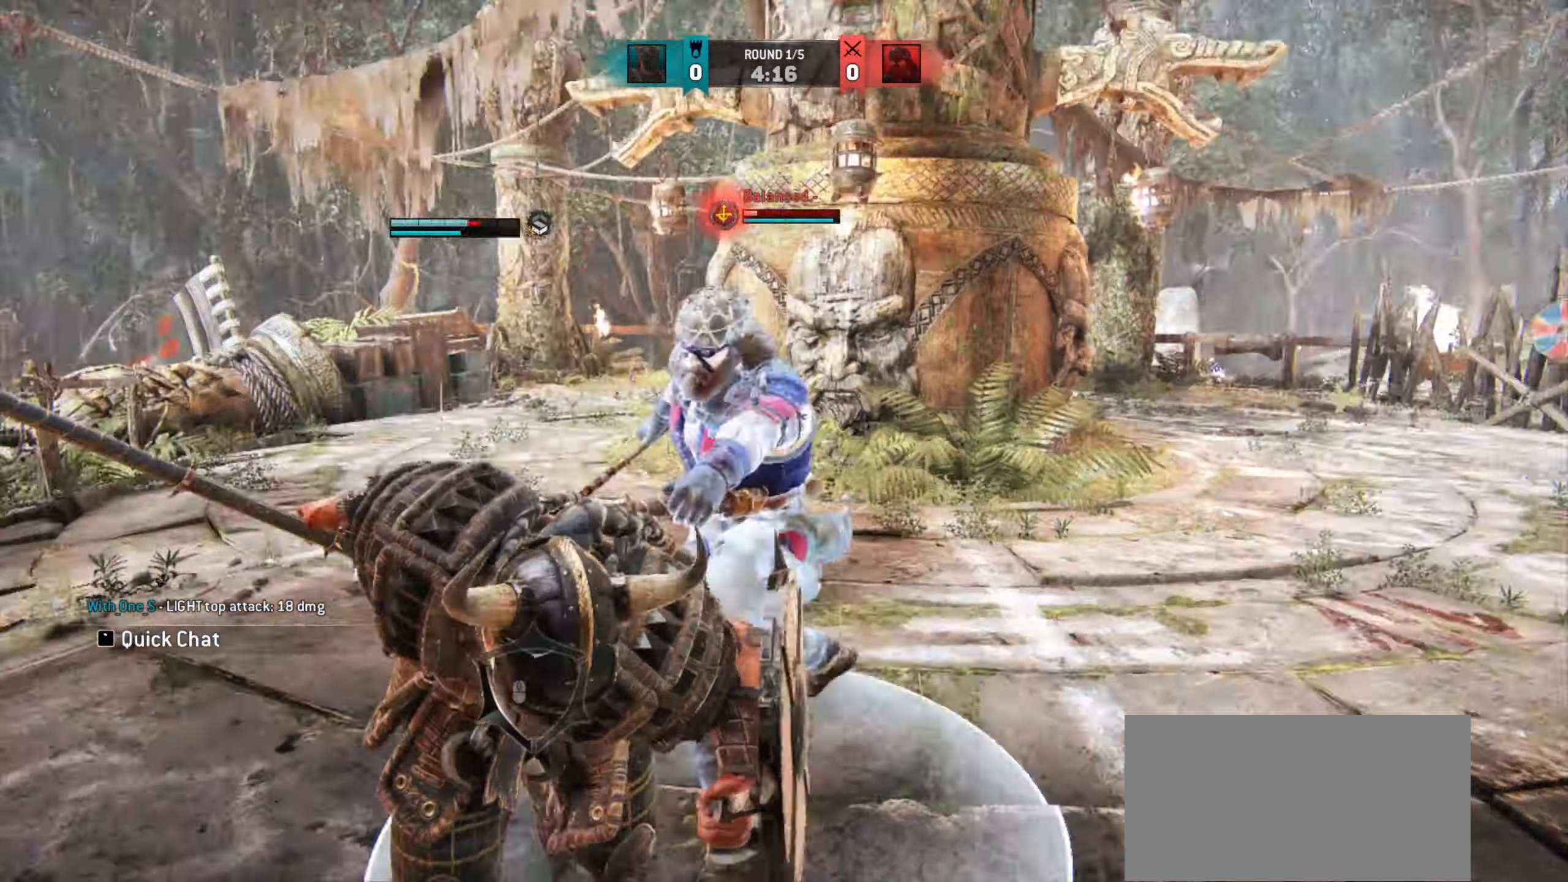
{"keys": ["a"], "mouse": [], "events": []}
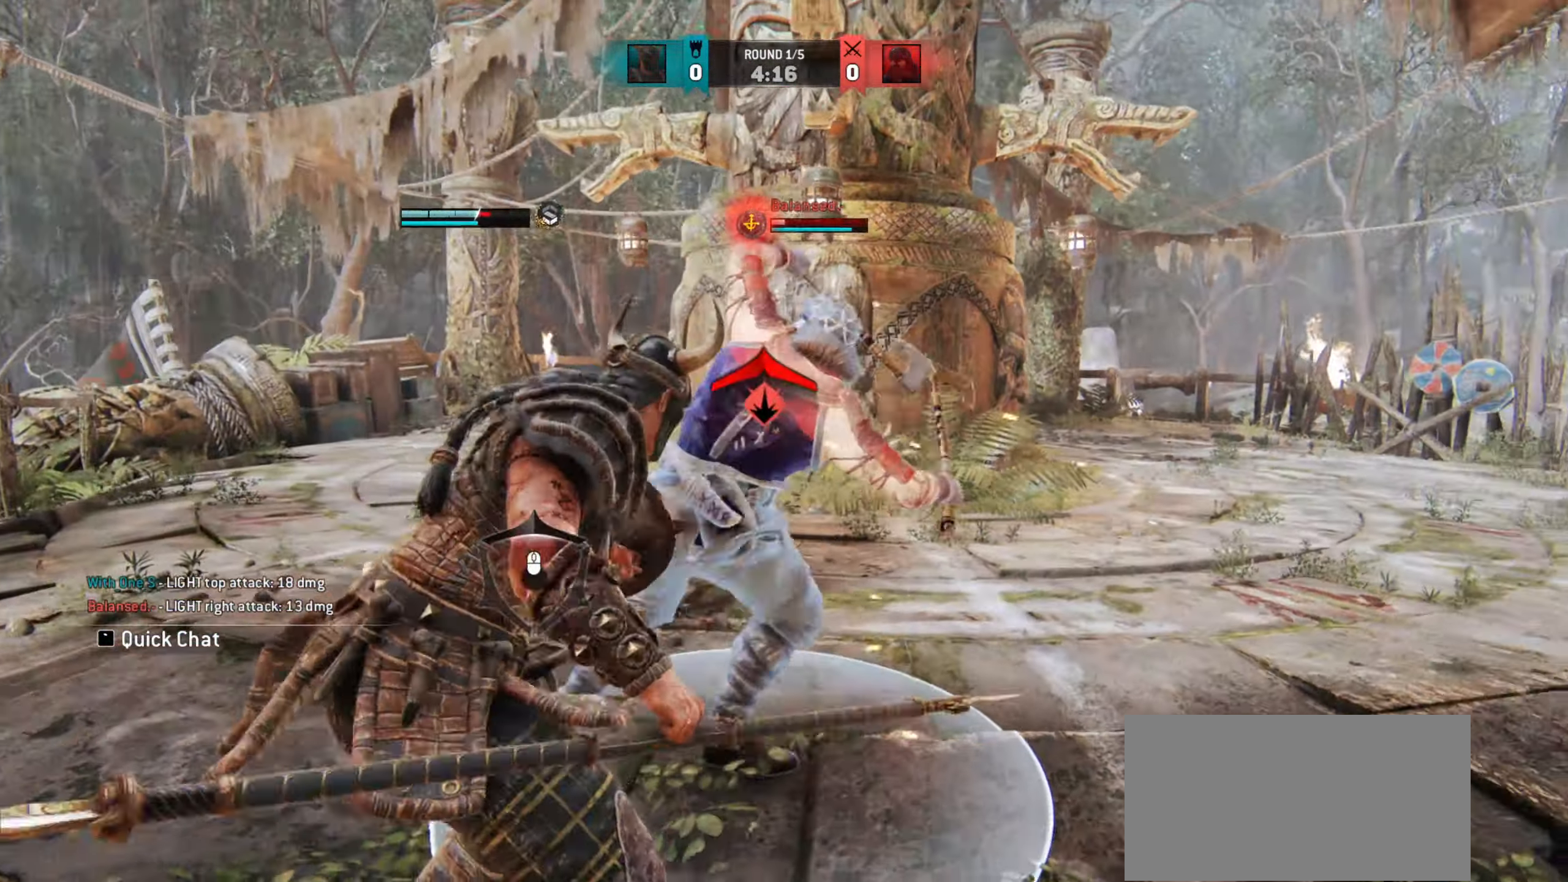
{"keys": ["a"], "mouse": ["right"], "events": [[483, "mouse_right", "down"]]}
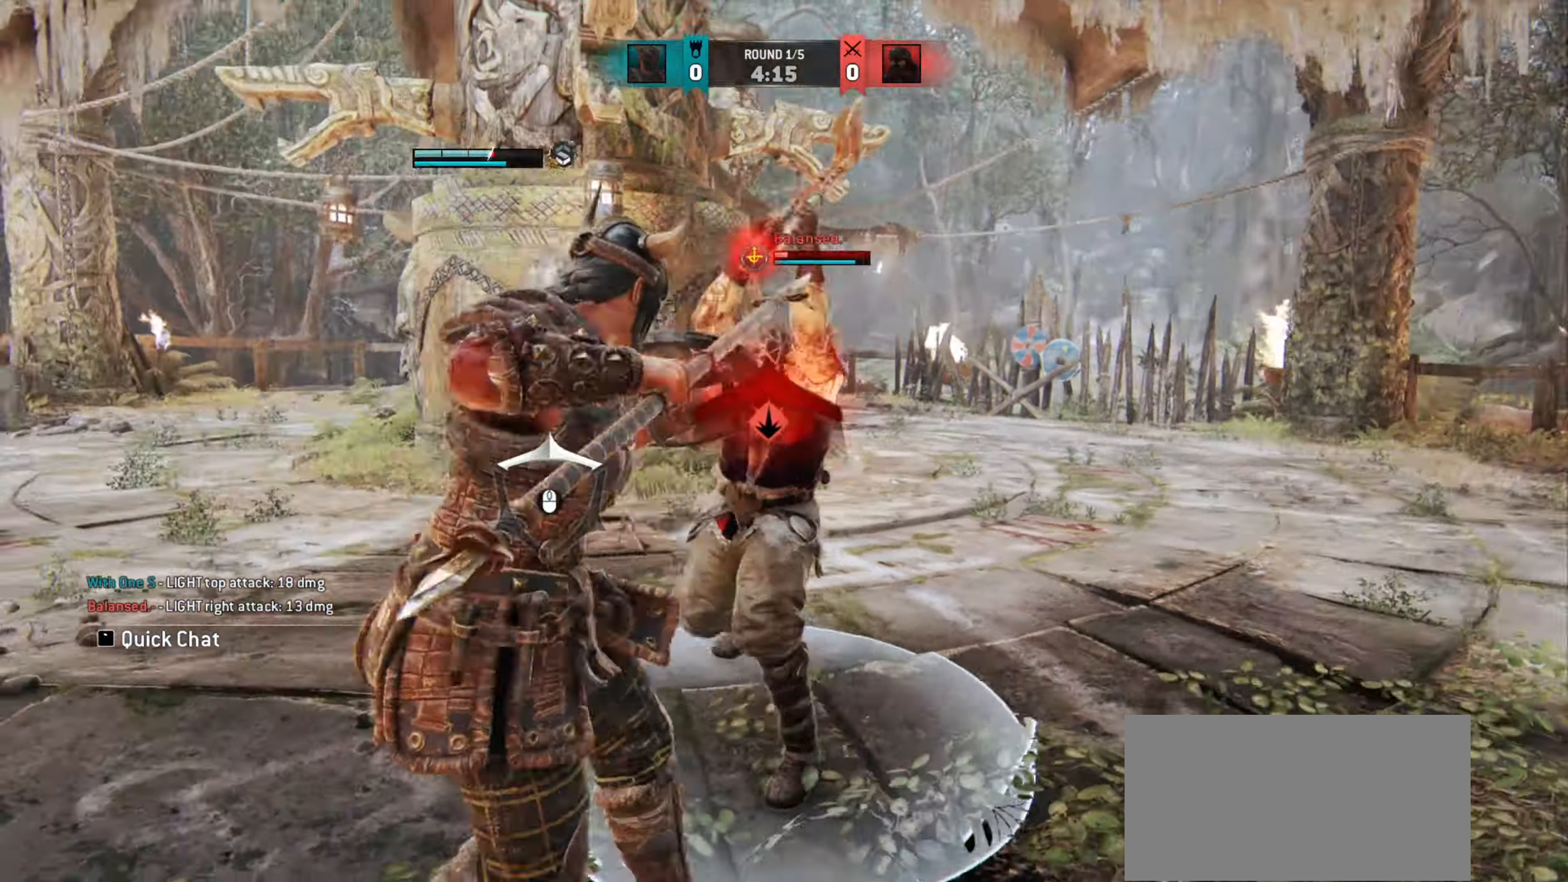
{"keys": ["w"], "mouse": [], "events": [[50, "mouse_right", "up"], [183, "a", "up"], [183, "w", "down"]]}
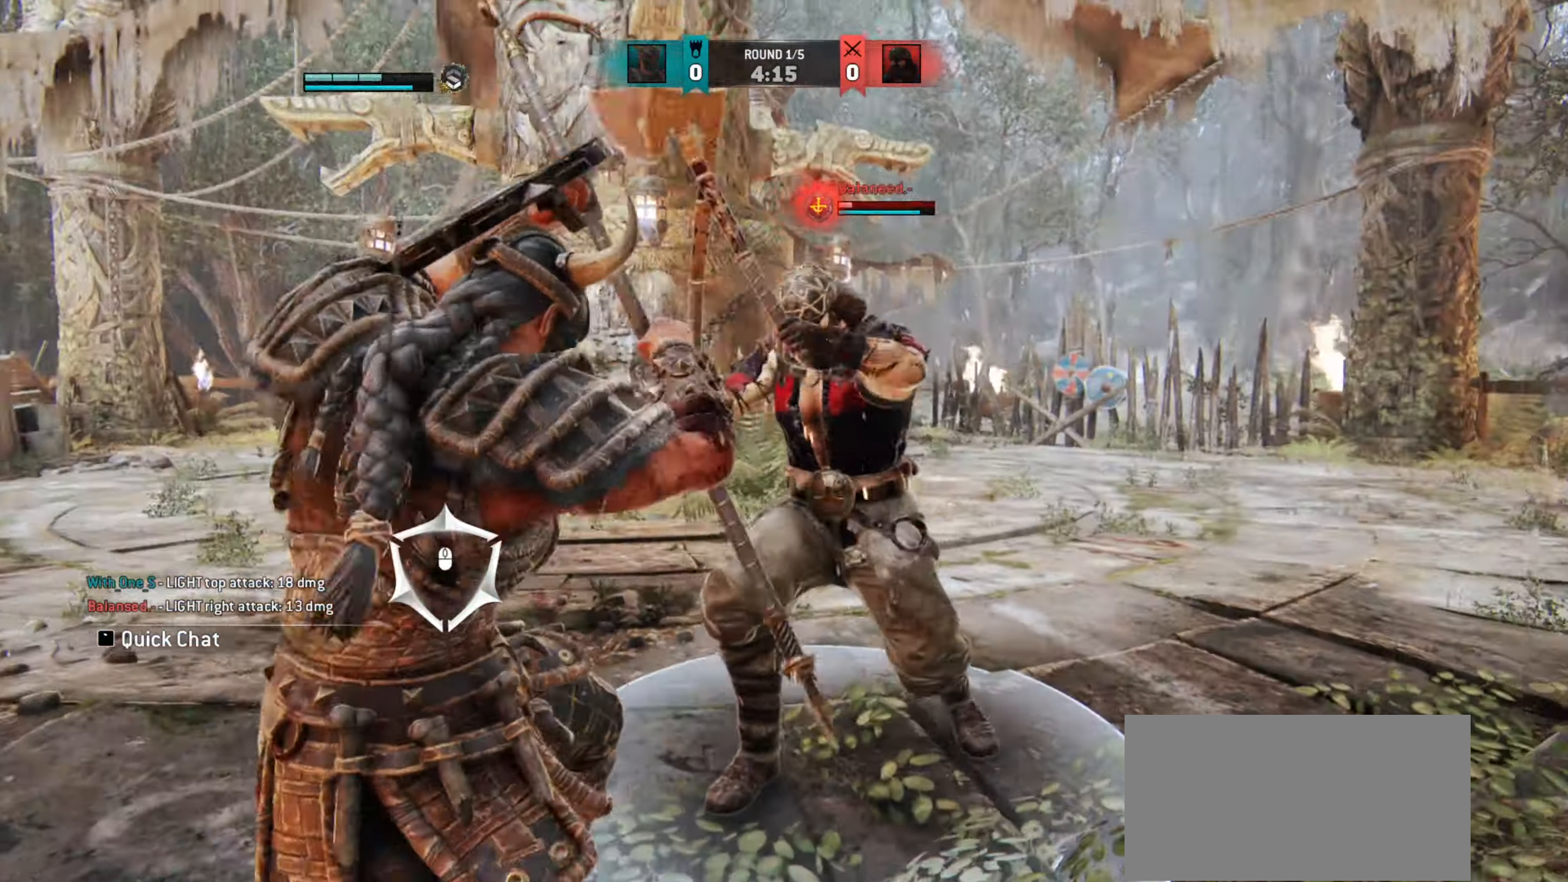
{"keys": [], "mouse": [], "events": [[300, "space", "down"], [350, "mouse_left", "down"], [367, "space", "up"], [400, "w", "up"], [433, "mouse_left", "up"]]}
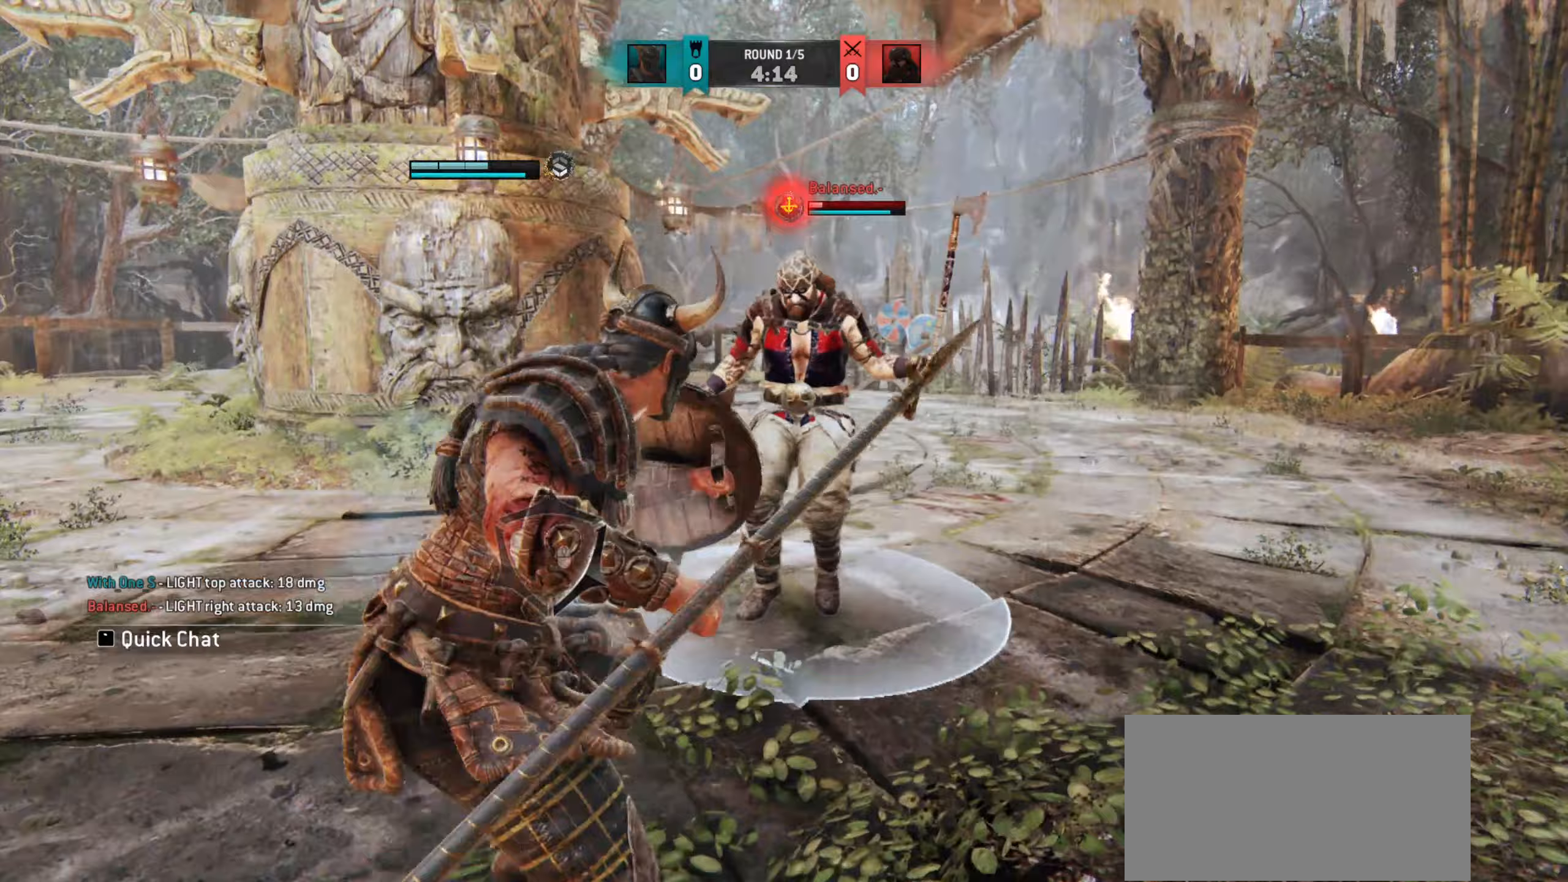
{"keys": ["w"], "mouse": [], "events": [[233, "w", "down"]]}
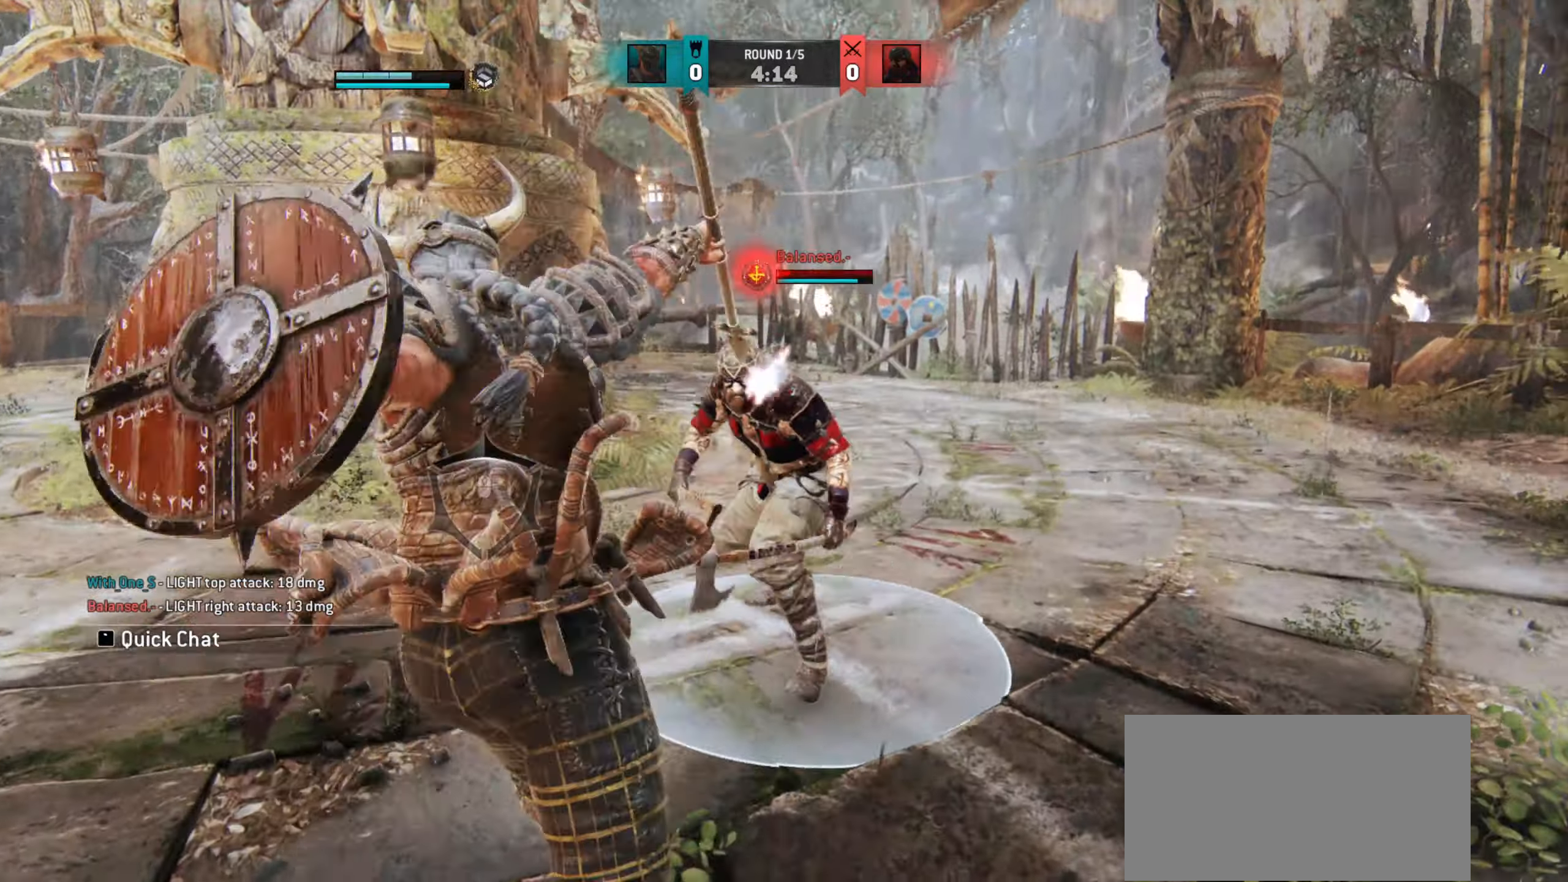
{"keys": [], "mouse": [], "events": [[217, "w", "up"], [233, "mouse_right", "down"], [350, "mouse_right", "up"]]}
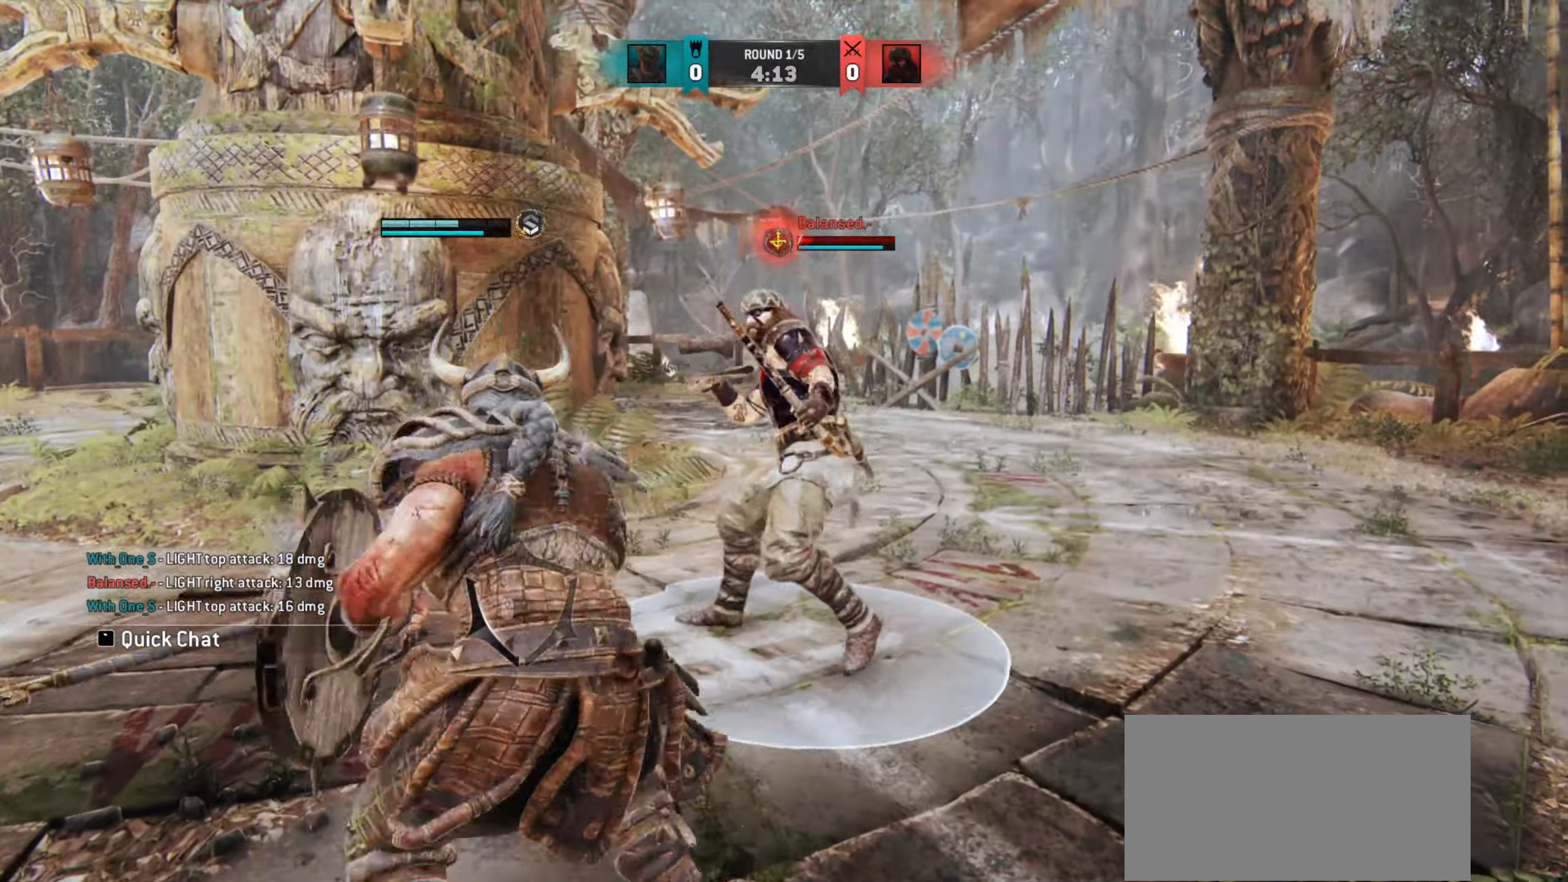
{"keys": [], "mouse": [], "events": []}
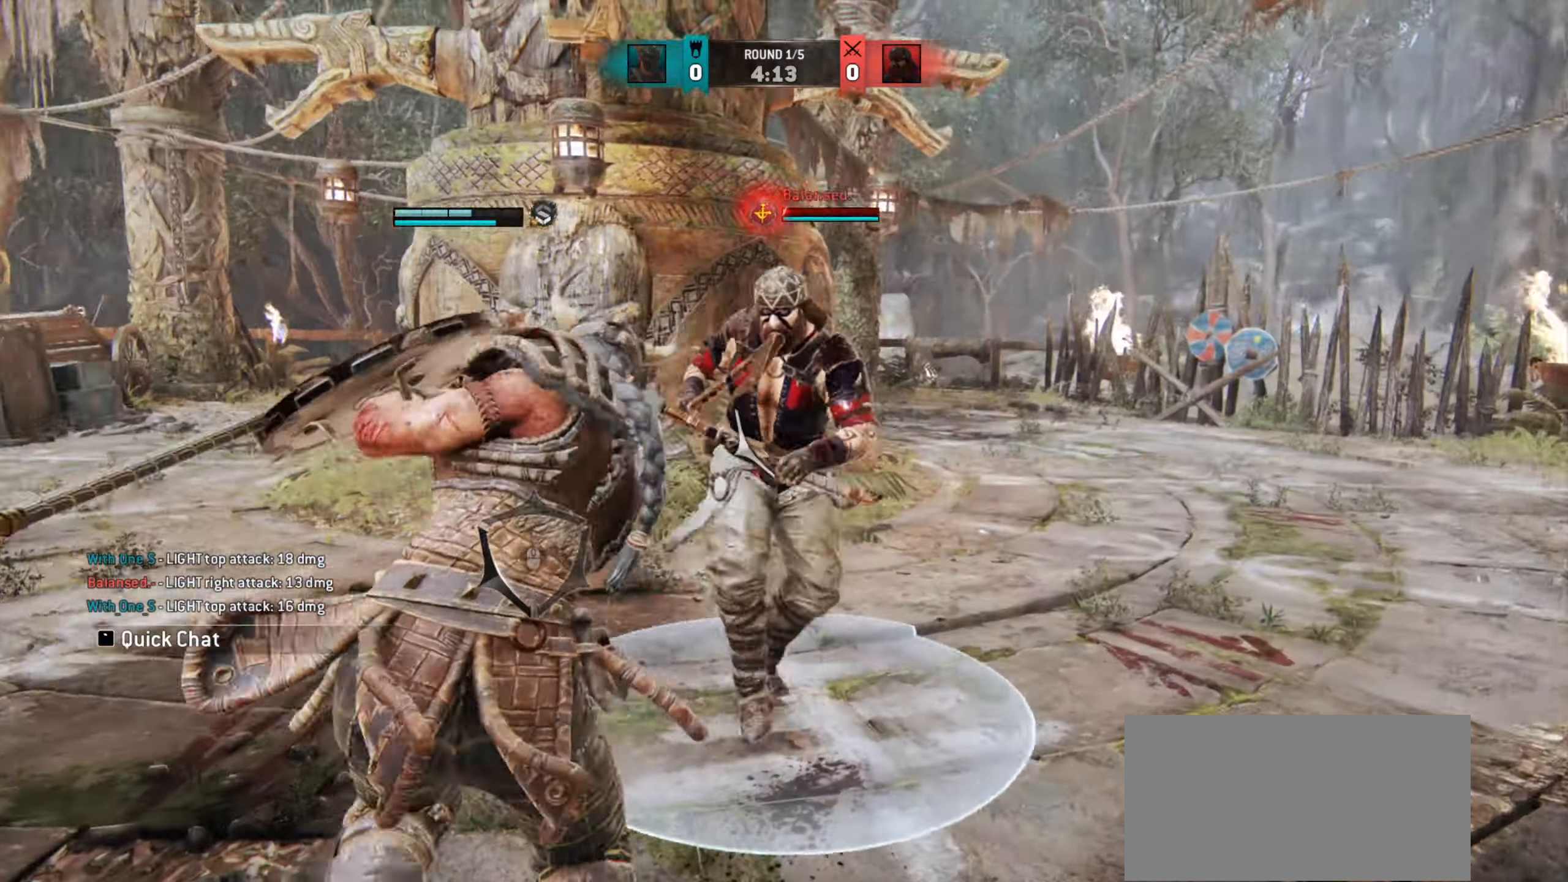
{"keys": [], "mouse": [], "events": []}
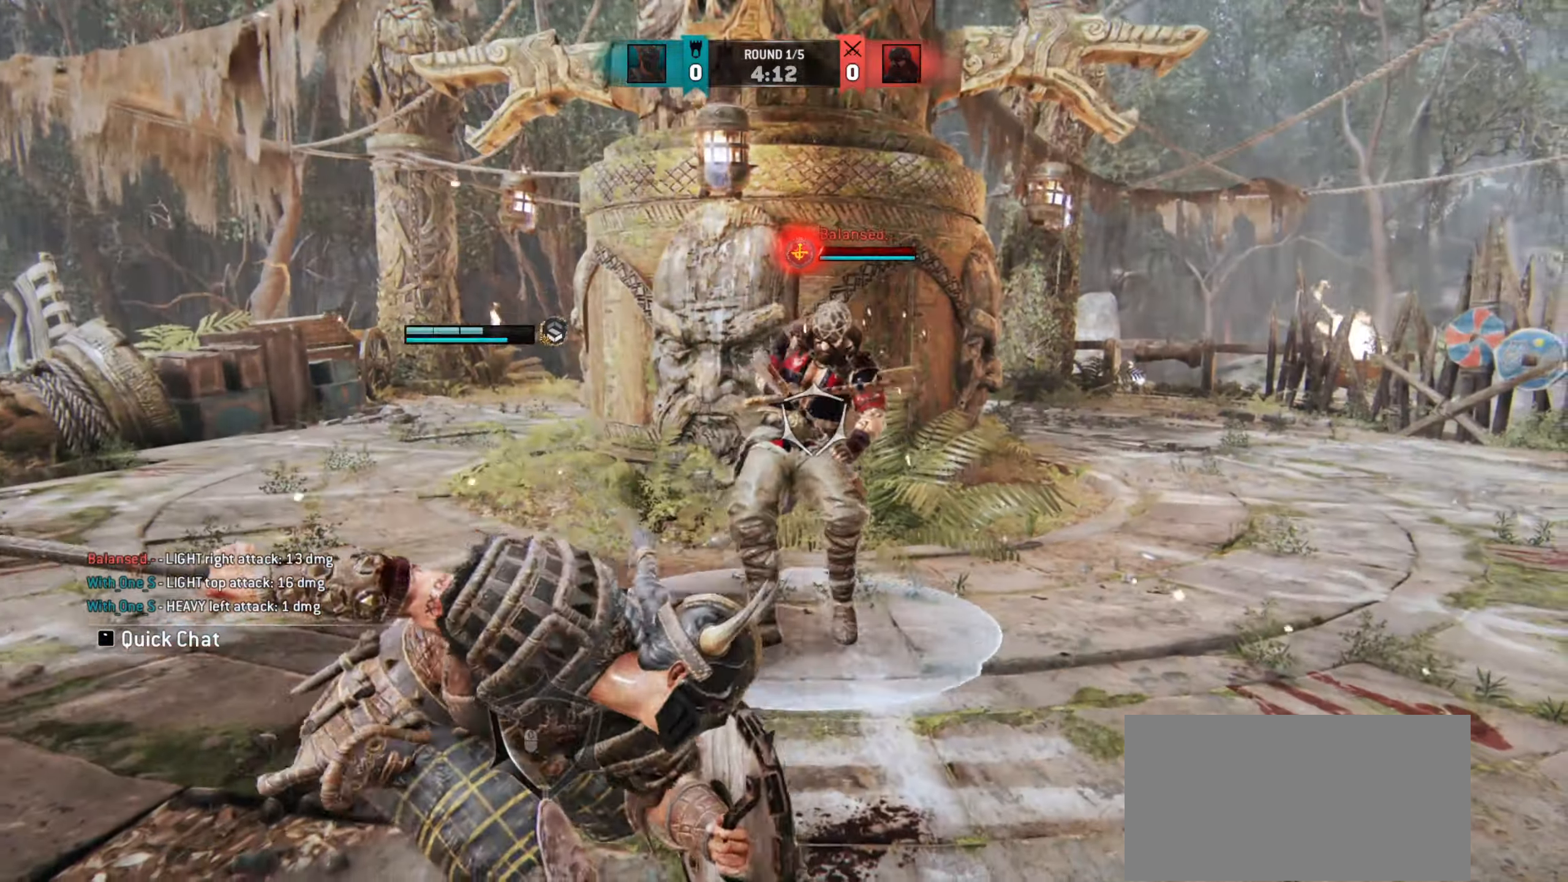
{"keys": [], "mouse": [], "events": []}
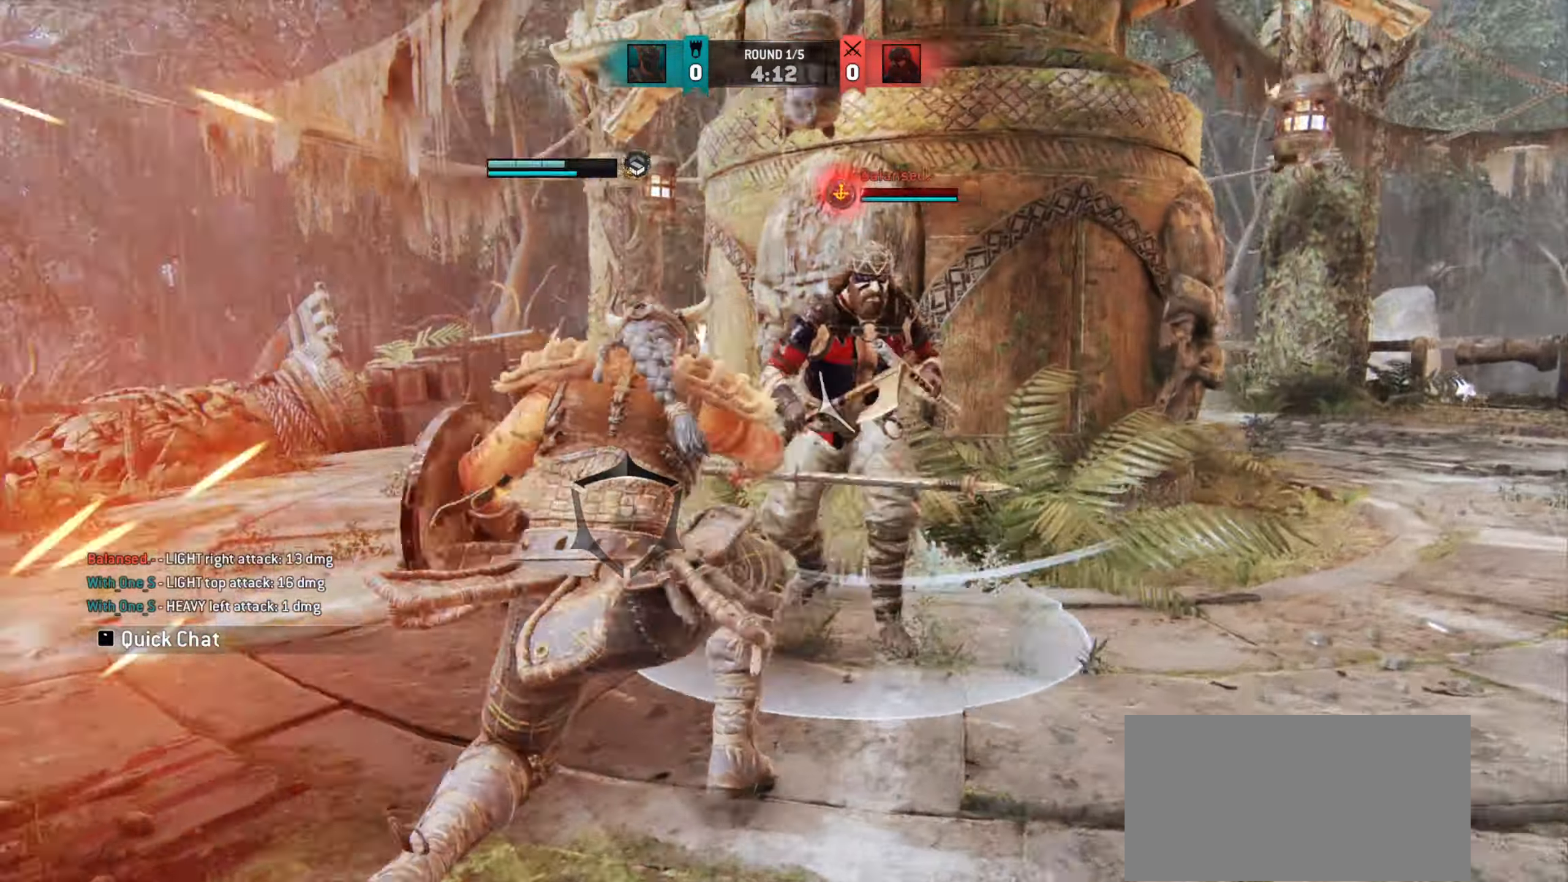
{"keys": [], "mouse": [], "events": [[100, "mouse_right", "down"], [167, "mouse_right", "up"]]}
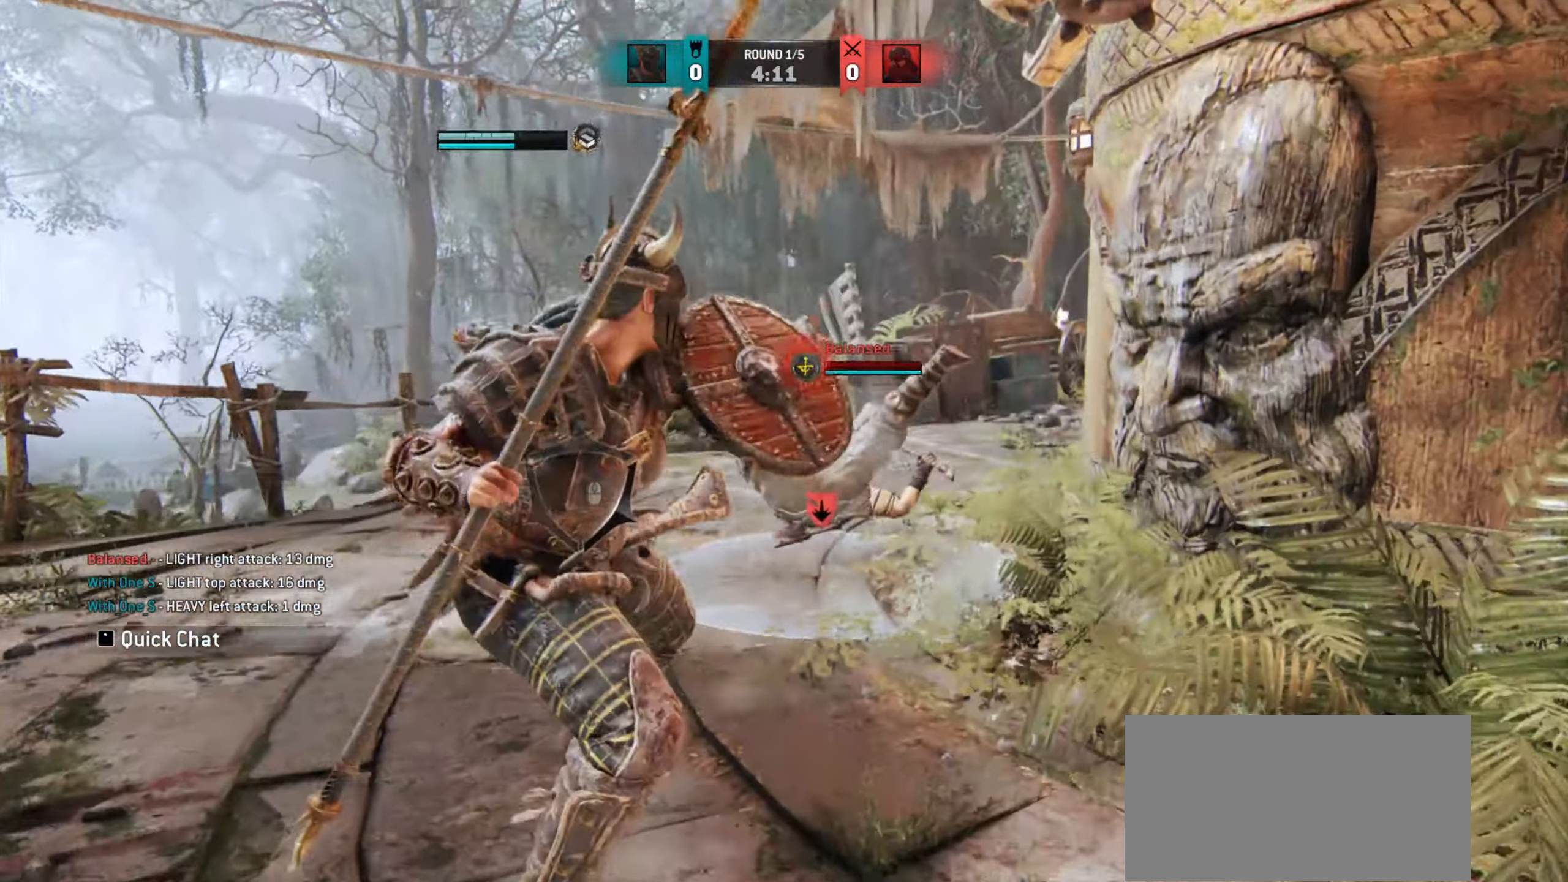
{"keys": ["d"], "mouse": [], "events": [[133, "mouse_mb5", "down"], [183, "s", "down"], [233, "mouse_mb5", "up"], [317, "d", "down"], [400, "s", "up"]]}
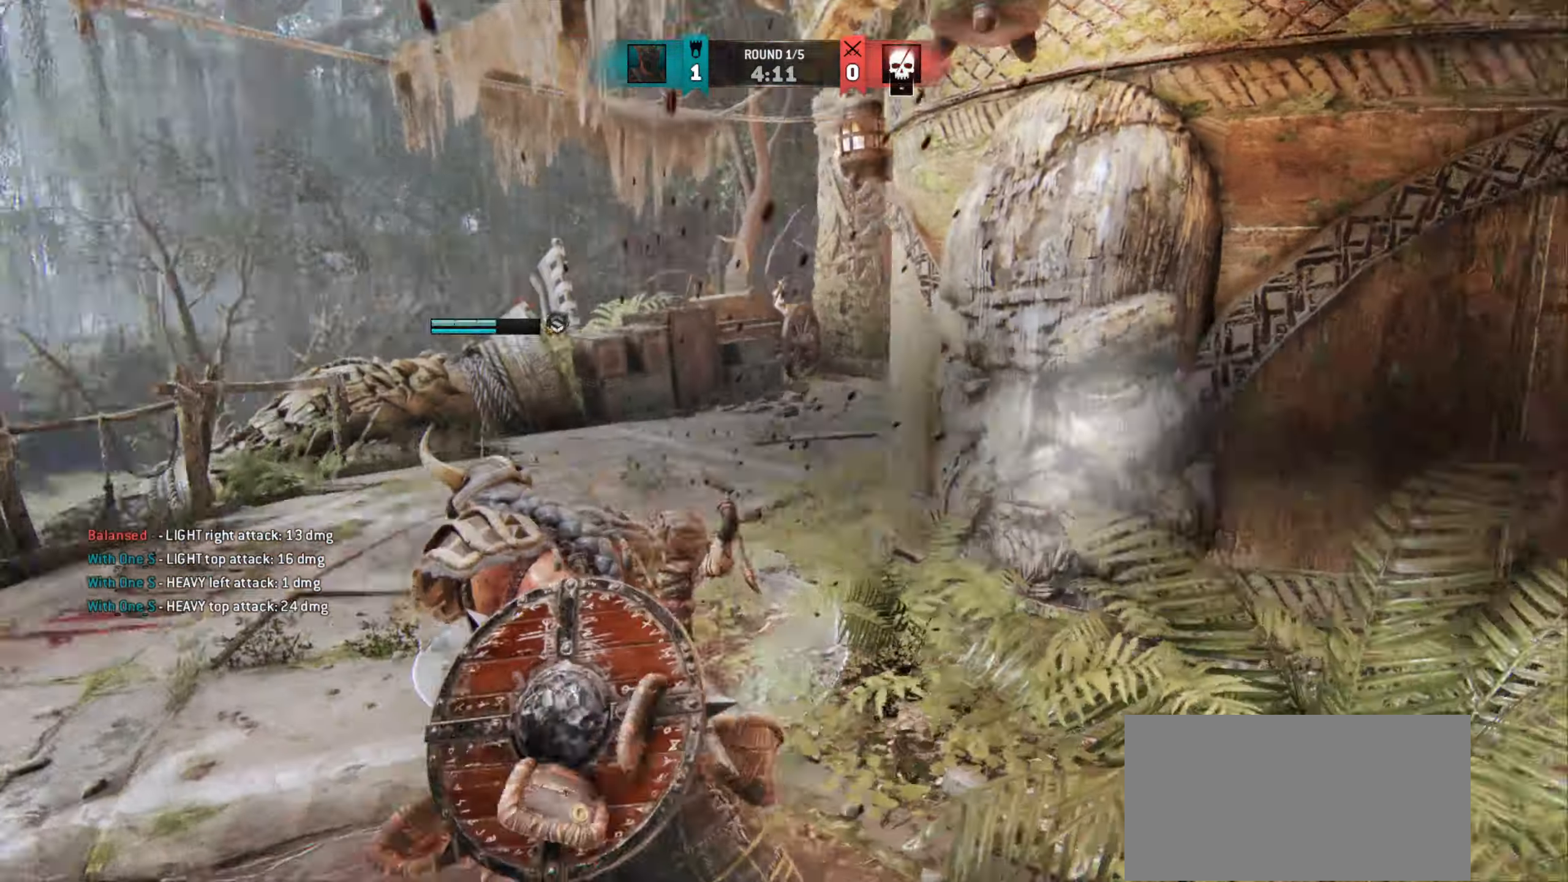
{"keys": ["d", "w"], "mouse": [], "events": [[83, "w", "down"]]}
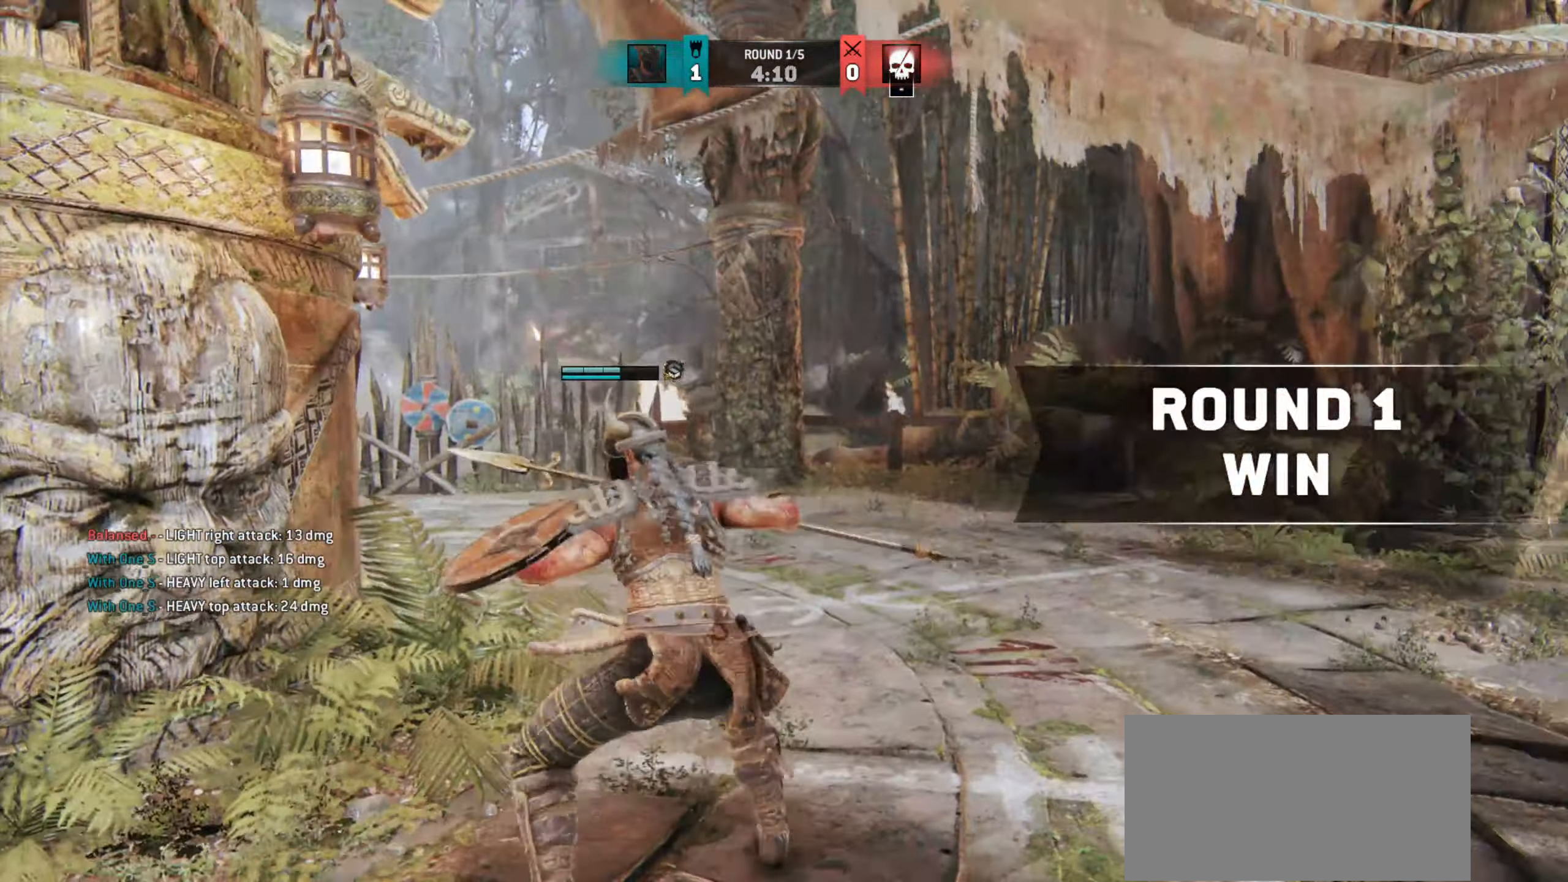
{"keys": ["d", "shift", "w"], "mouse": [], "events": [[233, "shift", "down"]]}
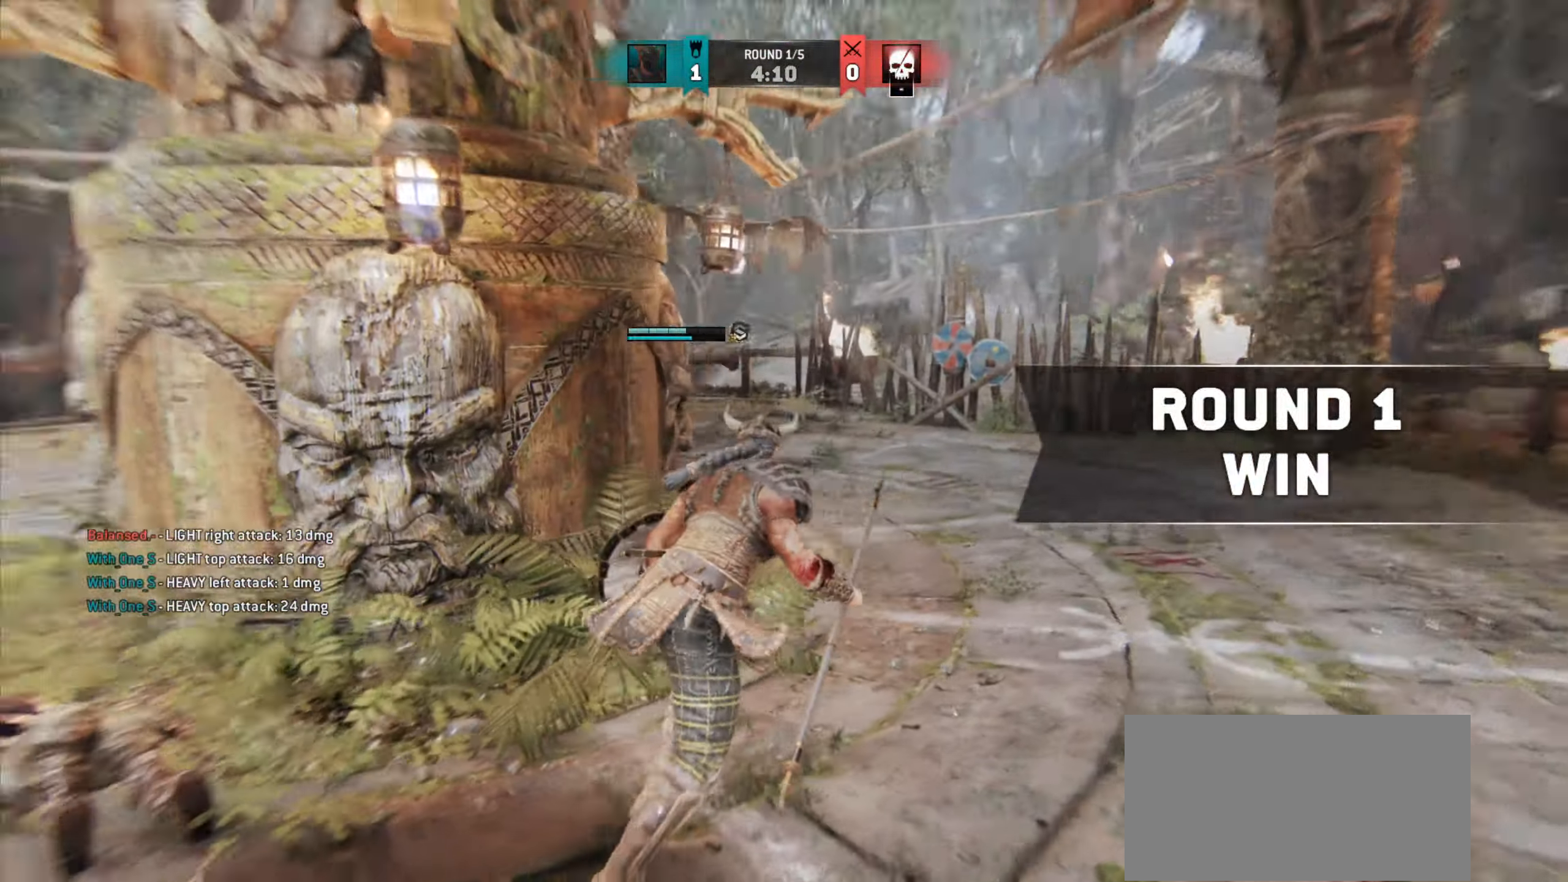
{"keys": [], "mouse": [], "events": [[33, "w", "up"], [150, "shift", "up"], [250, "w", "down"], [283, "d", "up"], [367, "w", "up"]]}